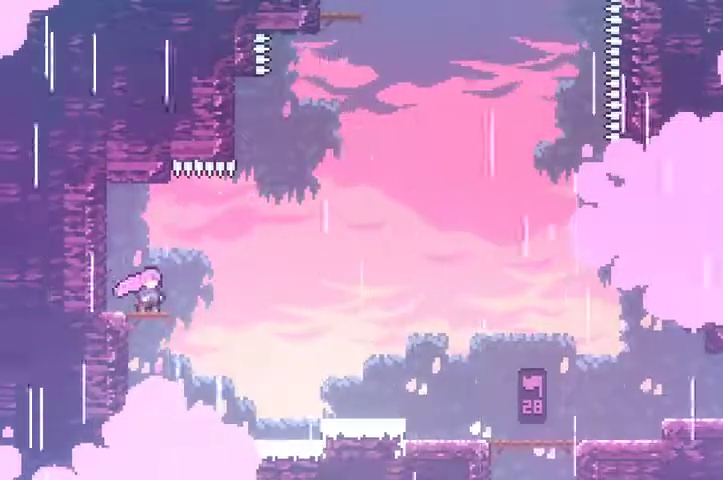
Gameplay with a controller (Xbox layout); each line is a JSON object with the inputs held at the frame after it. "events" lists button and stick changes between this image and that frame as [ms after this image, input, new state], when the widget could be followed in between. Not read: L3 R3 right_stick.
{"buttons": [], "left_stick": "up-right", "events": [[67, "left_stick", "right"], [100, "A", "down"], [300, "L2", "down"], [300, "left_stick", "up-right"], [367, "L2", "up"], [467, "A", "up"]]}
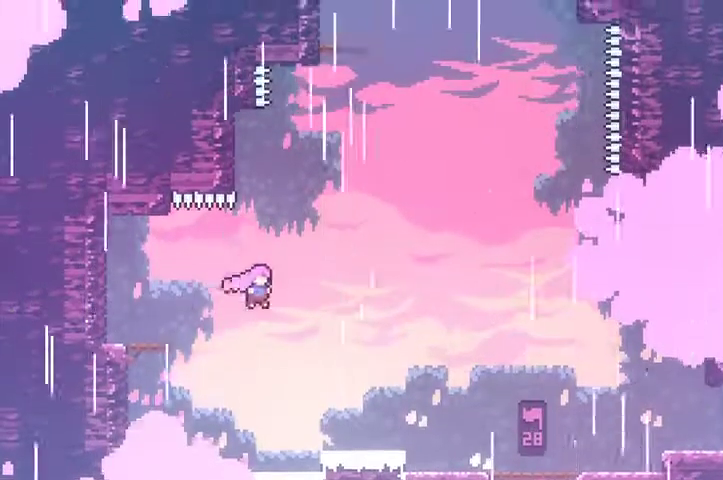
{"buttons": ["X"], "left_stick": "left"}
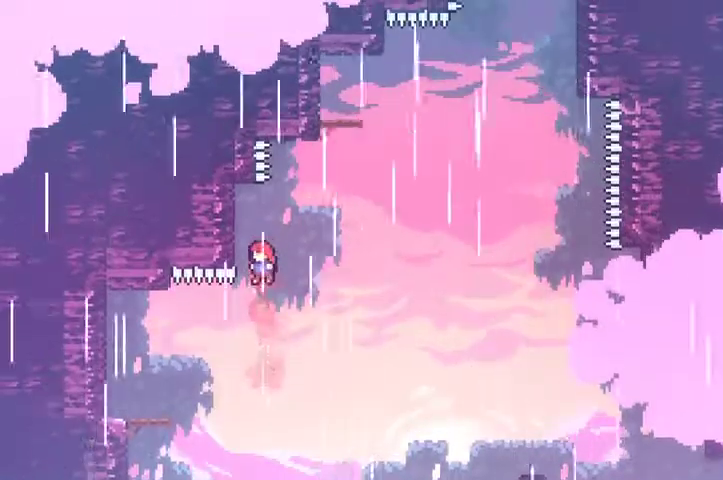
{"buttons": ["X"], "left_stick": "center", "events": [[200, "left_stick", "up-left"], [300, "left_stick", "up"], [400, "left_stick", "center"]]}
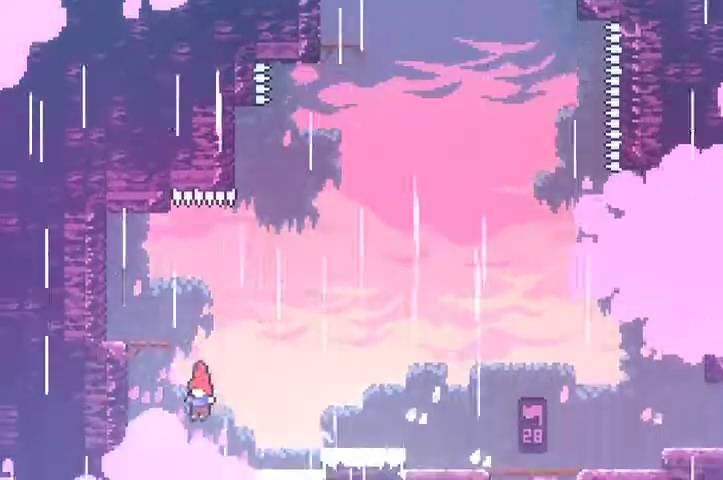
{"buttons": [], "left_stick": "center", "events": [[33, "X", "up"]]}
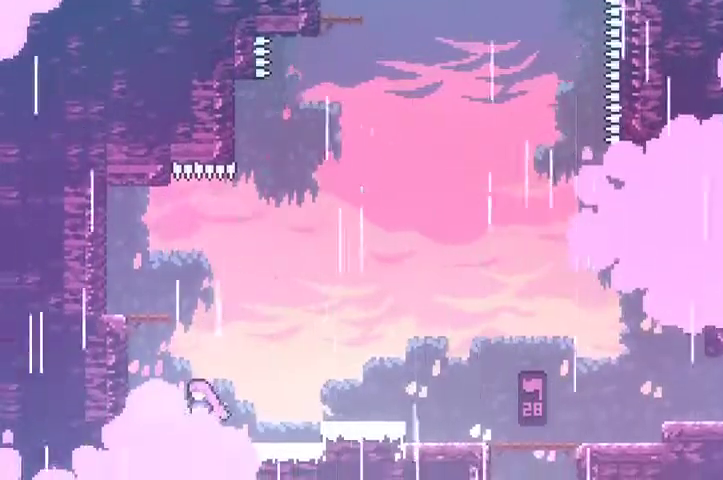
{"buttons": ["R2"], "left_stick": "up", "events": [[133, "A", "down"], [233, "left_stick", "up"], [300, "R2", "down"], [400, "A", "up"]]}
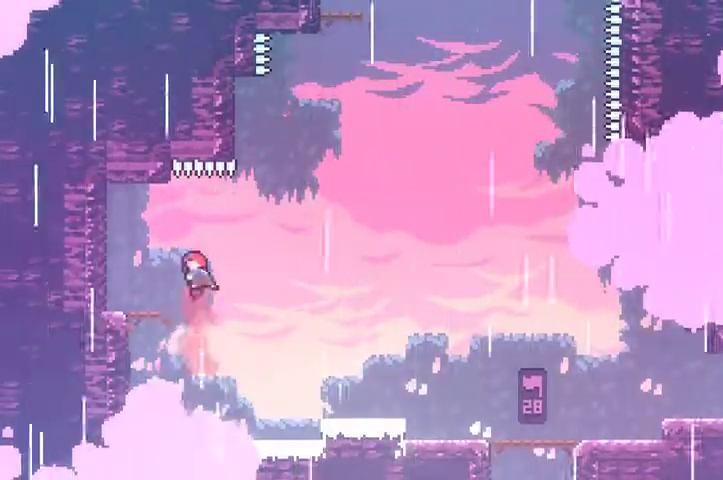
{"buttons": [], "left_stick": "center", "events": [[33, "R2", "up"], [33, "left_stick", "left"], [400, "left_stick", "center"]]}
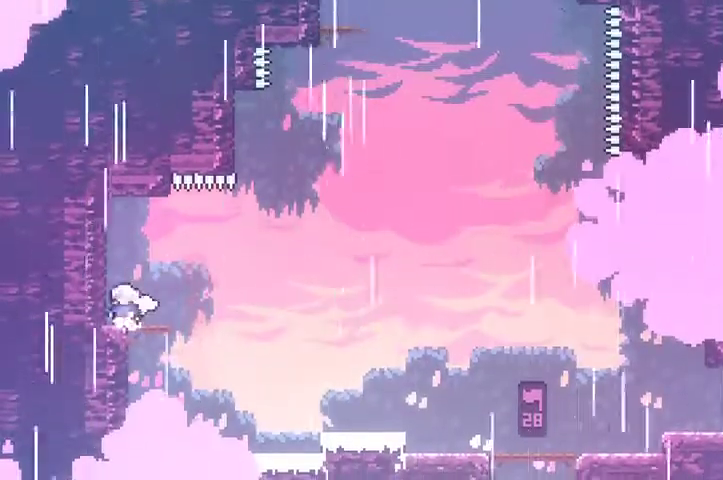
{"buttons": [], "left_stick": "right", "events": [[133, "A", "down"], [133, "left_stick", "right"], [500, "A", "up"]]}
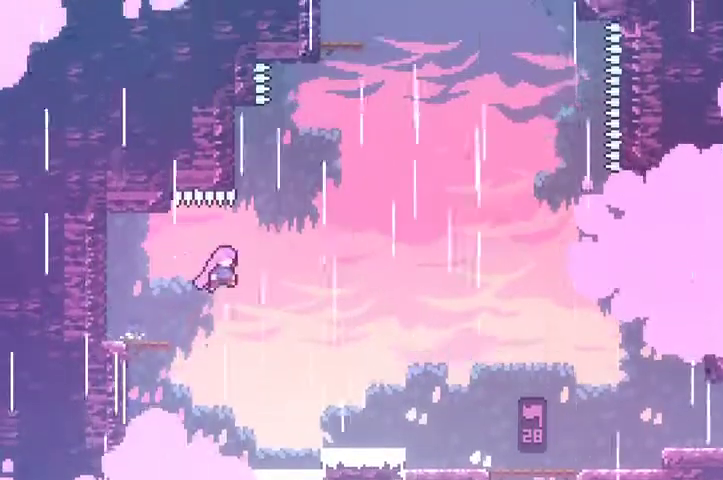
{"buttons": [], "left_stick": "up", "events": [[33, "left_stick", "up-right"], [167, "R2", "down"], [200, "left_stick", "up"], [367, "R2", "up"]]}
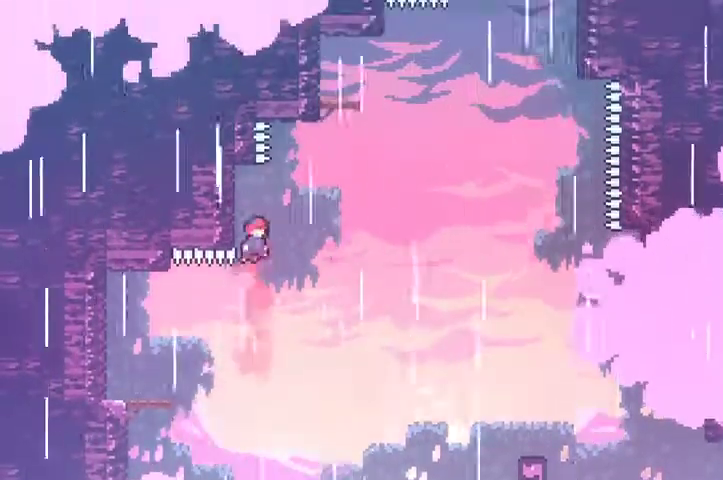
{"buttons": ["X"], "left_stick": "center", "events": [[33, "left_stick", "up-left"], [67, "R2", "down"], [200, "left_stick", "up"], [333, "R2", "up"], [433, "X", "down"], [500, "left_stick", "center"]]}
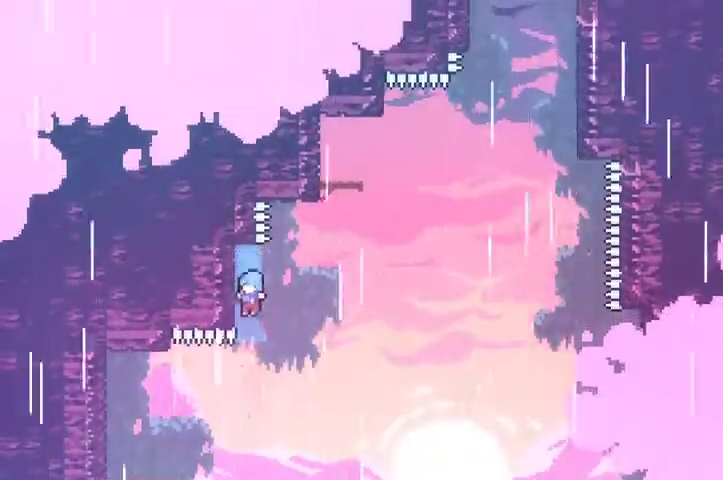
{"buttons": [], "left_stick": "center", "events": [[467, "X", "up"]]}
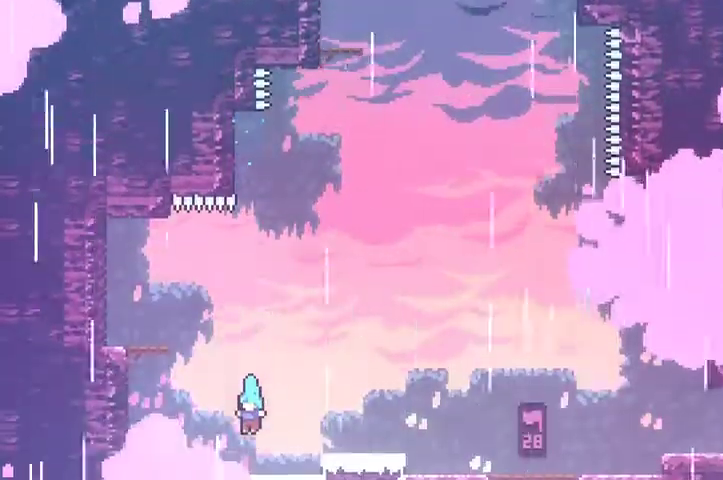
{"buttons": ["A"], "left_stick": "right", "events": [[200, "left_stick", "right"], [400, "A", "down"]]}
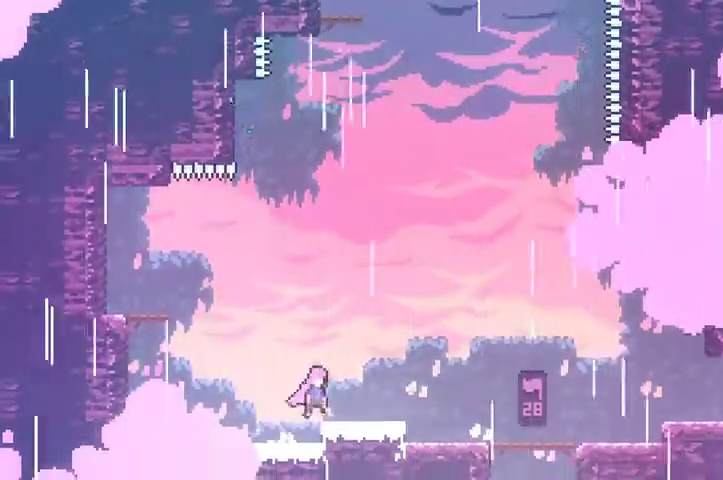
{"buttons": ["A"], "left_stick": "right", "events": [[133, "A", "up"], [400, "A", "down"]]}
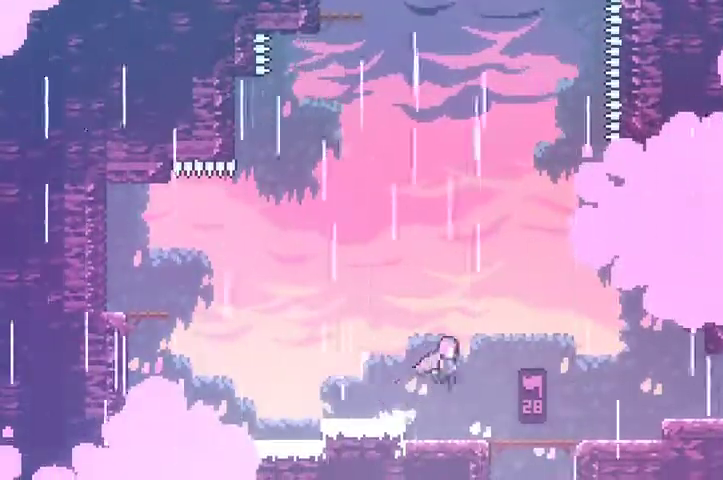
{"buttons": [], "left_stick": "right", "events": [[100, "A", "up"]]}
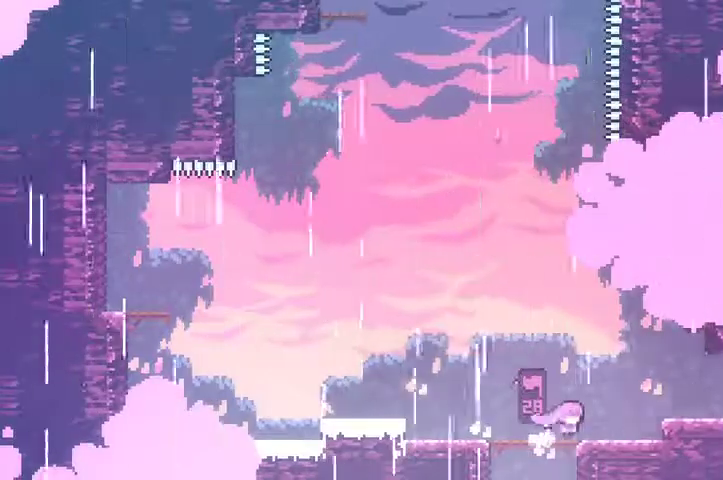
{"buttons": [], "left_stick": "right", "events": [[100, "A", "down"], [367, "A", "up"]]}
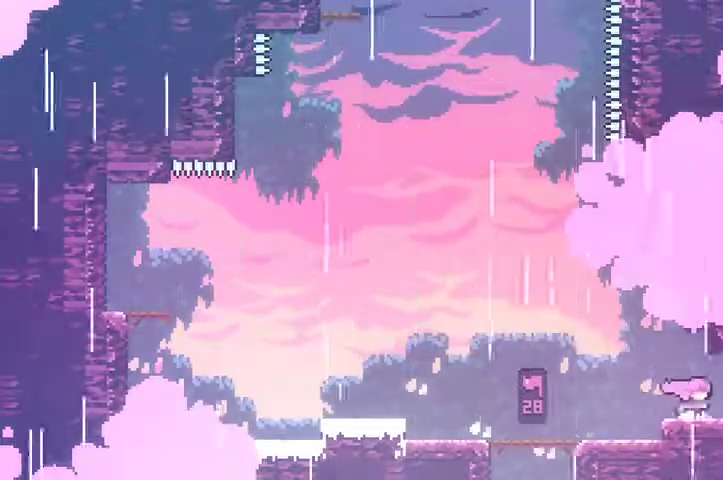
{"buttons": [], "left_stick": "down-right", "events": [[467, "left_stick", "down-right"]]}
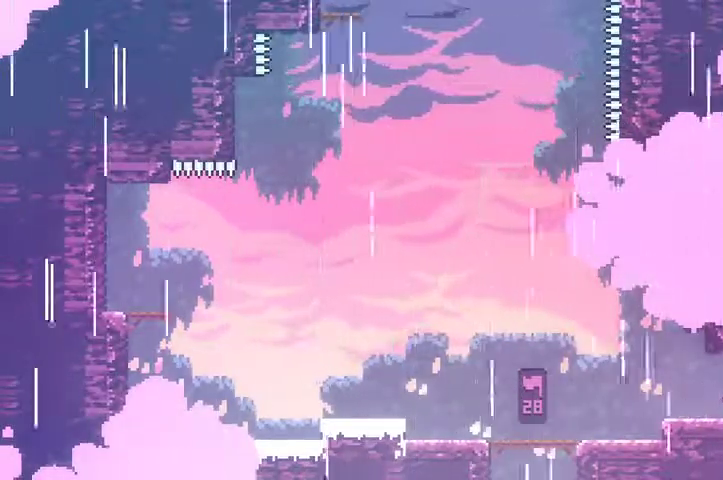
{"buttons": ["R2"], "left_stick": "down-right", "events": [[433, "R2", "down"]]}
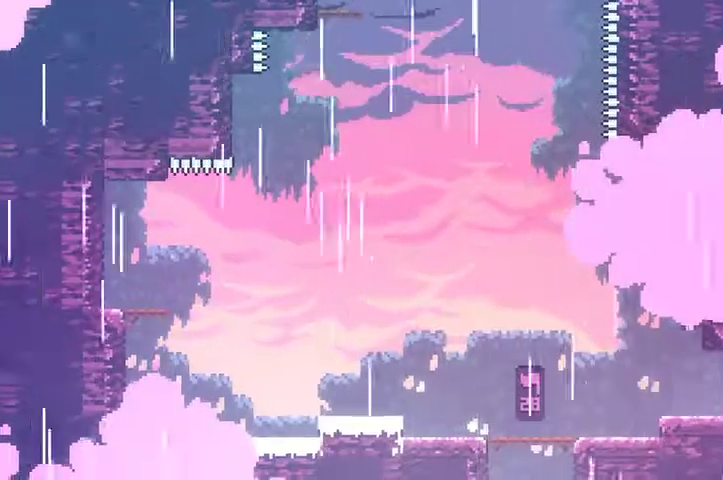
{"buttons": [], "left_stick": "down-right", "events": [[100, "R2", "up"]]}
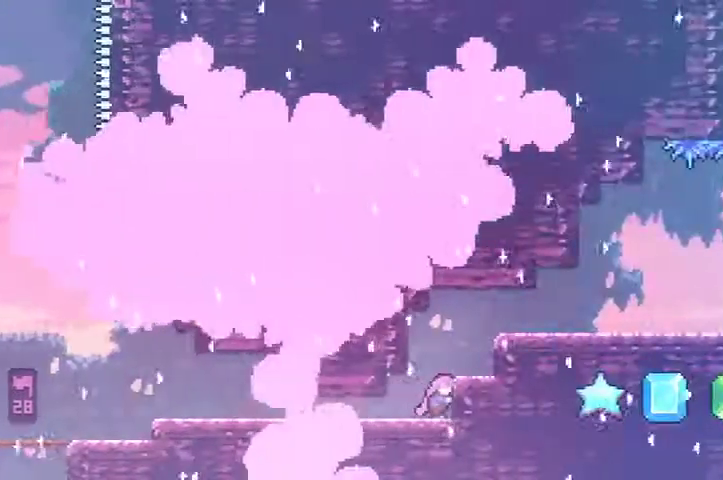
{"buttons": [], "left_stick": "center", "events": [[33, "L2", "down"], [100, "L2", "up"], [133, "X", "down"], [233, "left_stick", "center"], [367, "X", "up"]]}
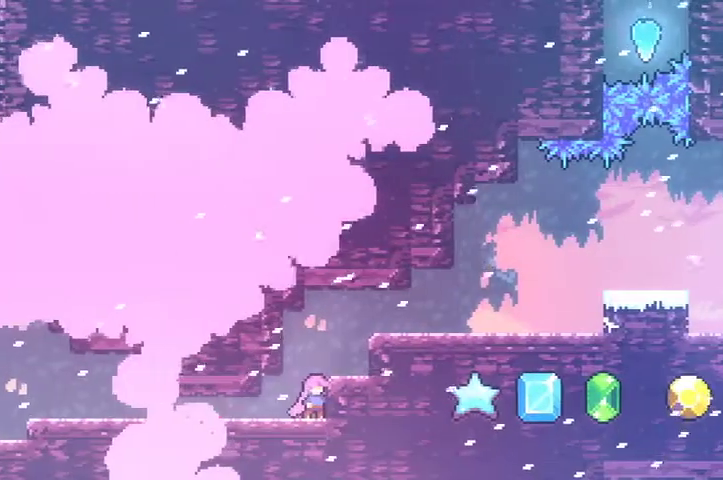
{"buttons": [], "left_stick": "center", "events": [[67, "A", "down"], [133, "left_stick", "up-right"], [267, "left_stick", "right"], [300, "A", "up"], [367, "left_stick", "center"]]}
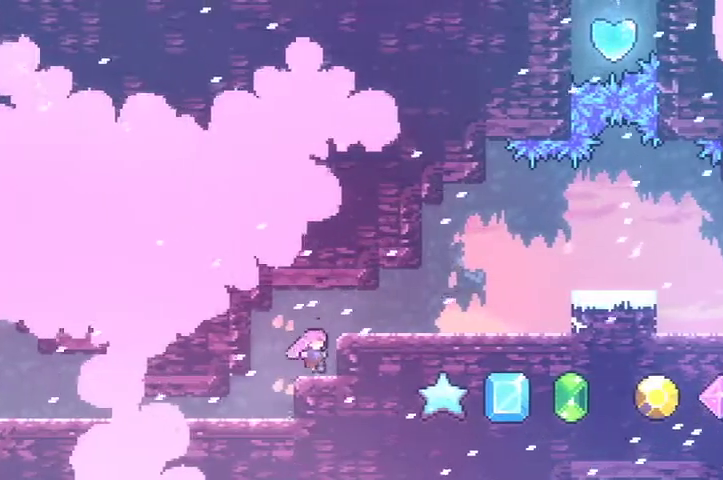
{"buttons": [], "left_stick": "right", "events": [[167, "A", "down"], [167, "left_stick", "right"], [400, "A", "up"]]}
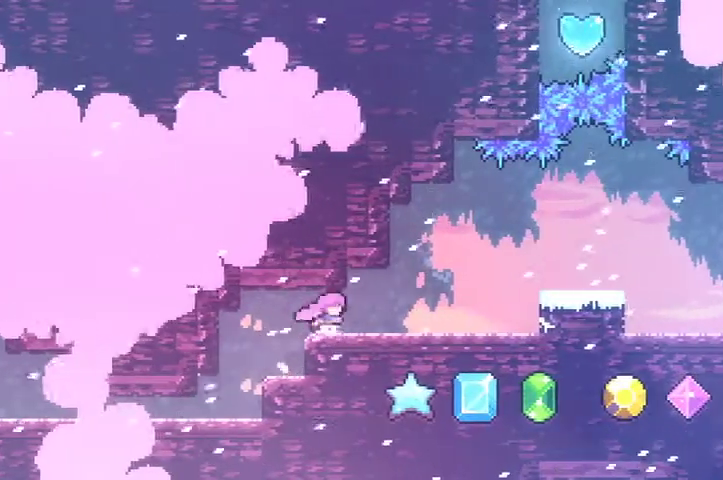
{"buttons": ["A"], "left_stick": "down"}
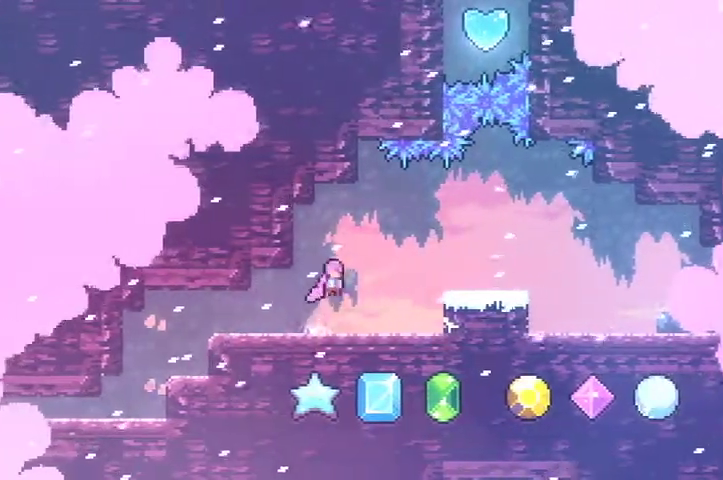
{"buttons": [], "left_stick": "down", "events": [[33, "A", "up"], [100, "R2", "down"], [433, "R2", "up"]]}
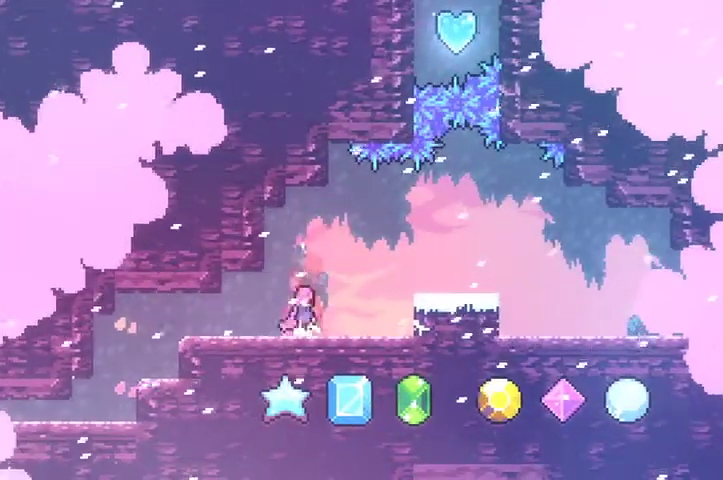
{"buttons": ["R2"], "left_stick": "down-right", "events": [[33, "left_stick", "center"], [100, "left_stick", "right"], [133, "A", "down"], [233, "left_stick", "down-right"], [267, "A", "up"], [367, "R2", "down"]]}
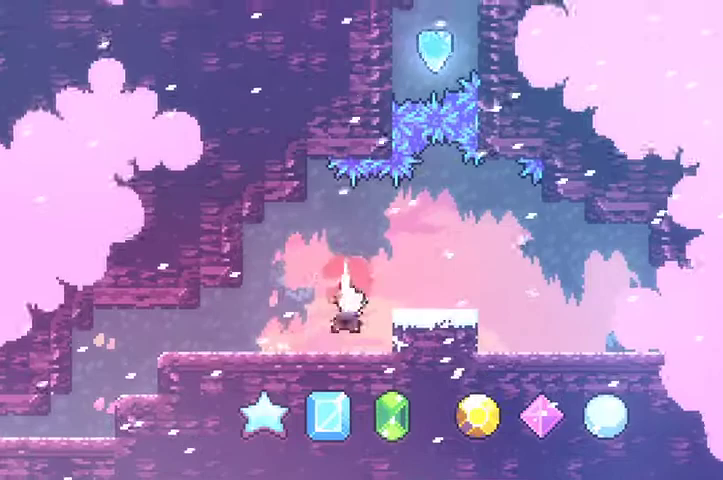
{"buttons": [], "left_stick": "center", "events": [[167, "R2", "up"], [300, "left_stick", "center"]]}
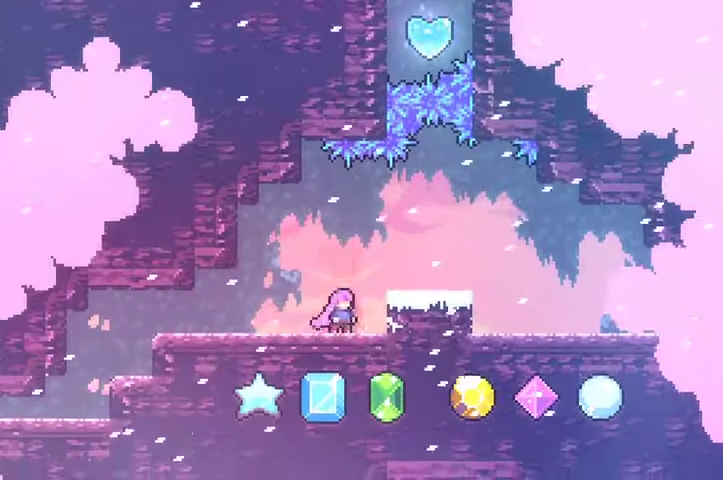
{"buttons": [], "left_stick": "center", "events": [[67, "left_stick", "right"], [200, "A", "down"], [300, "A", "up"], [400, "left_stick", "center"]]}
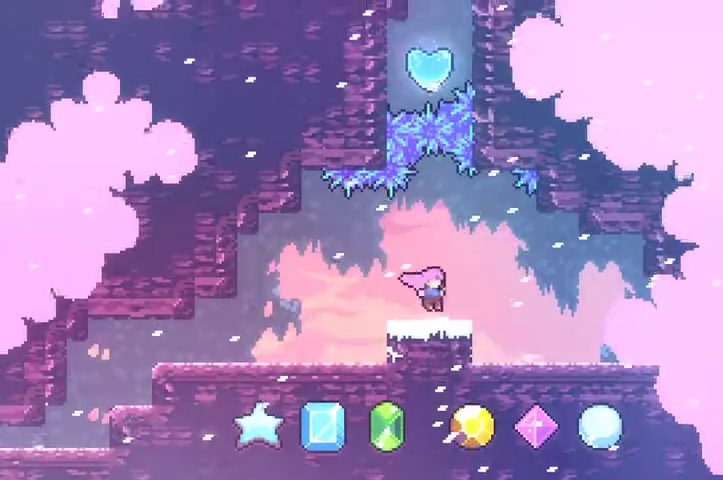
{"buttons": ["A"], "left_stick": "down", "events": [[333, "left_stick", "down"], [367, "A", "down"]]}
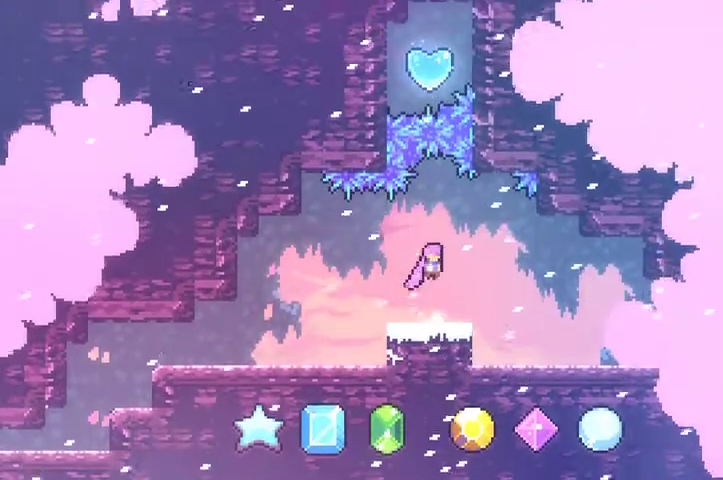
{"buttons": [], "left_stick": "down-right", "events": [[33, "A", "up"], [100, "R2", "down"], [500, "R2", "up"], [500, "left_stick", "down-right"]]}
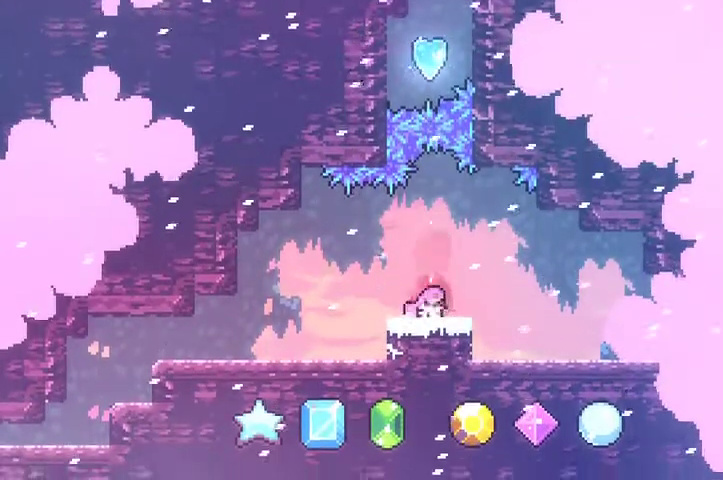
{"buttons": [], "left_stick": "down", "events": [[100, "left_stick", "right"], [400, "left_stick", "center"], [500, "left_stick", "down"]]}